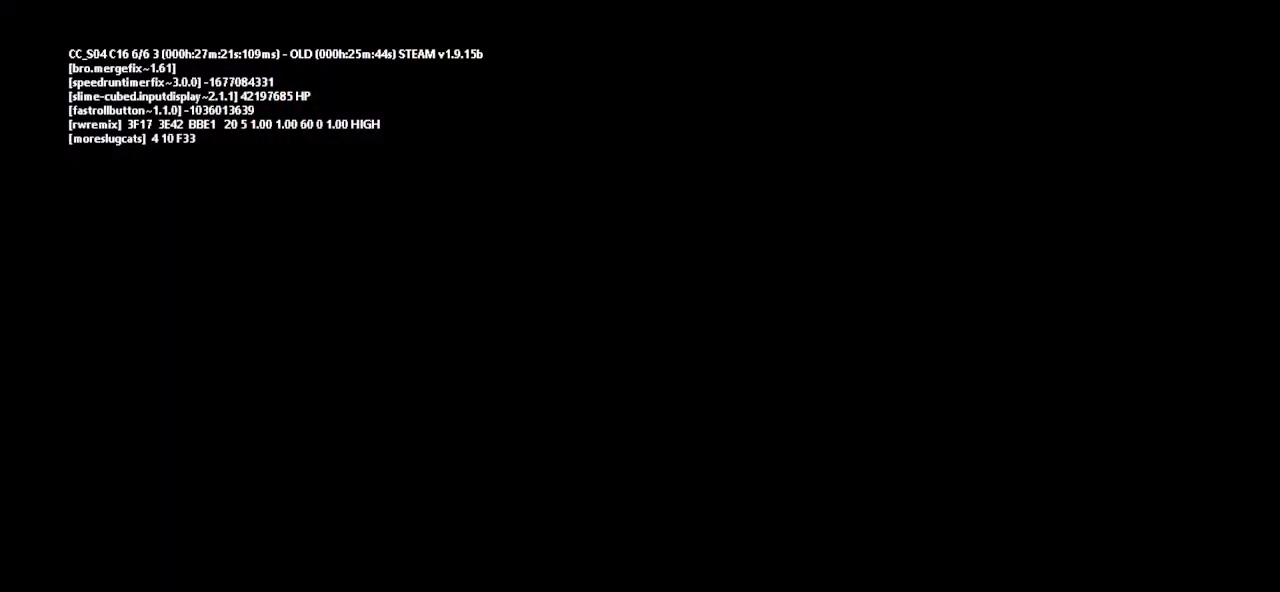
Gameplay with keyboard and mouse; each line is a JSON object with the keys held at the frame after it. "events" lists presses ("down") and releases ("up") of "down", "g", "j", "left", "r", "right", "t" and "up" between this image and that frame as [ms after this image, input, new state], when the widget could be followed in between. No other keys are recorded. Mouse buttons are not recorded. Not read: mouse_move.
{"keys": ["g"], "events": [[117, "g", "down"]]}
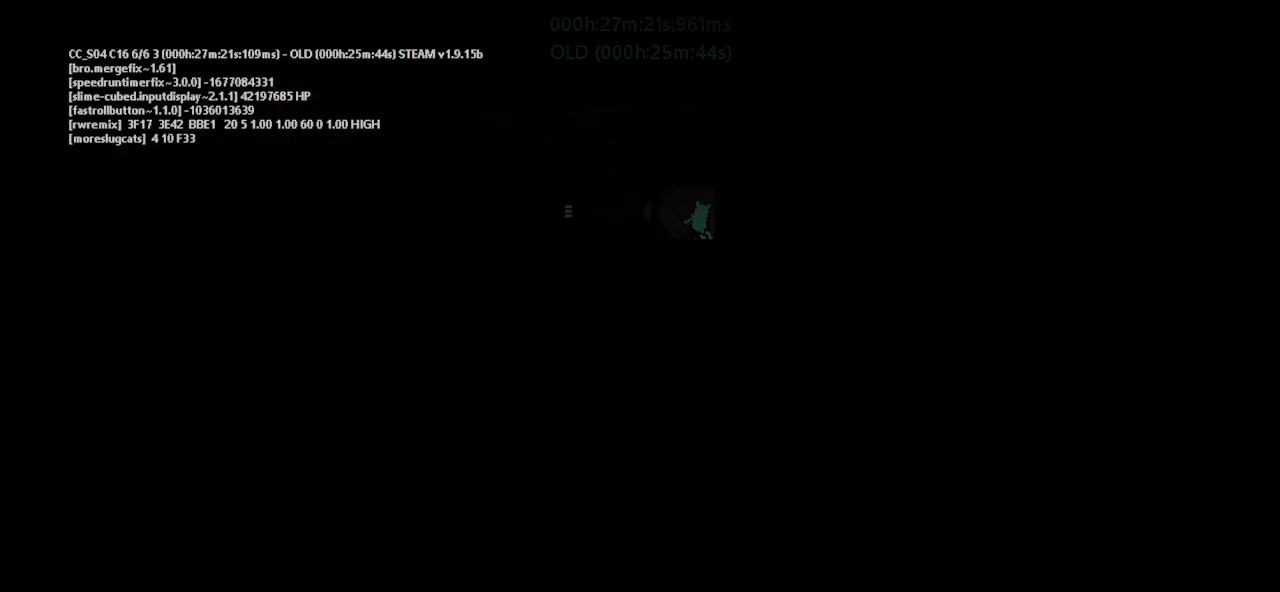
{"keys": ["g"], "events": []}
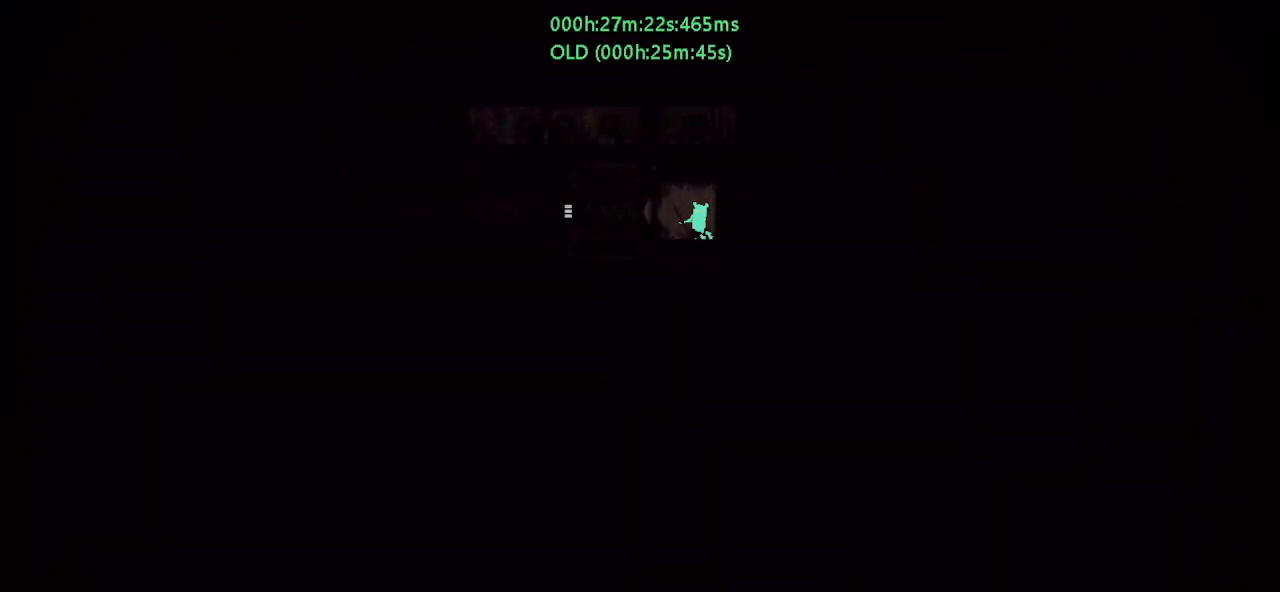
{"keys": ["g"], "events": []}
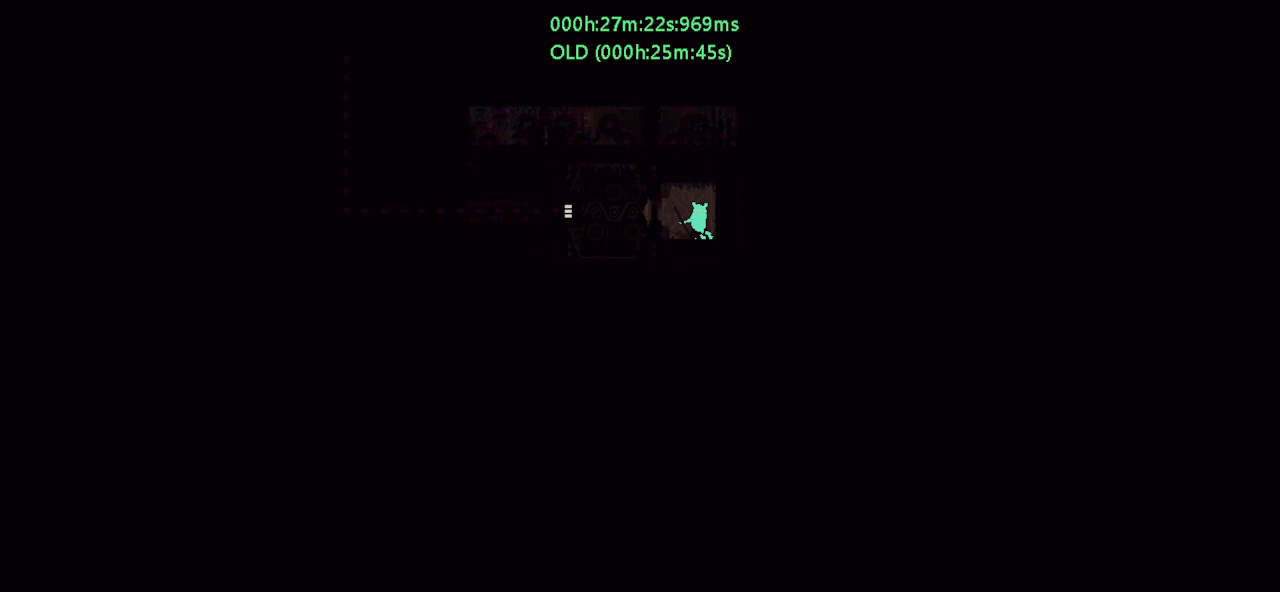
{"keys": ["g"], "events": []}
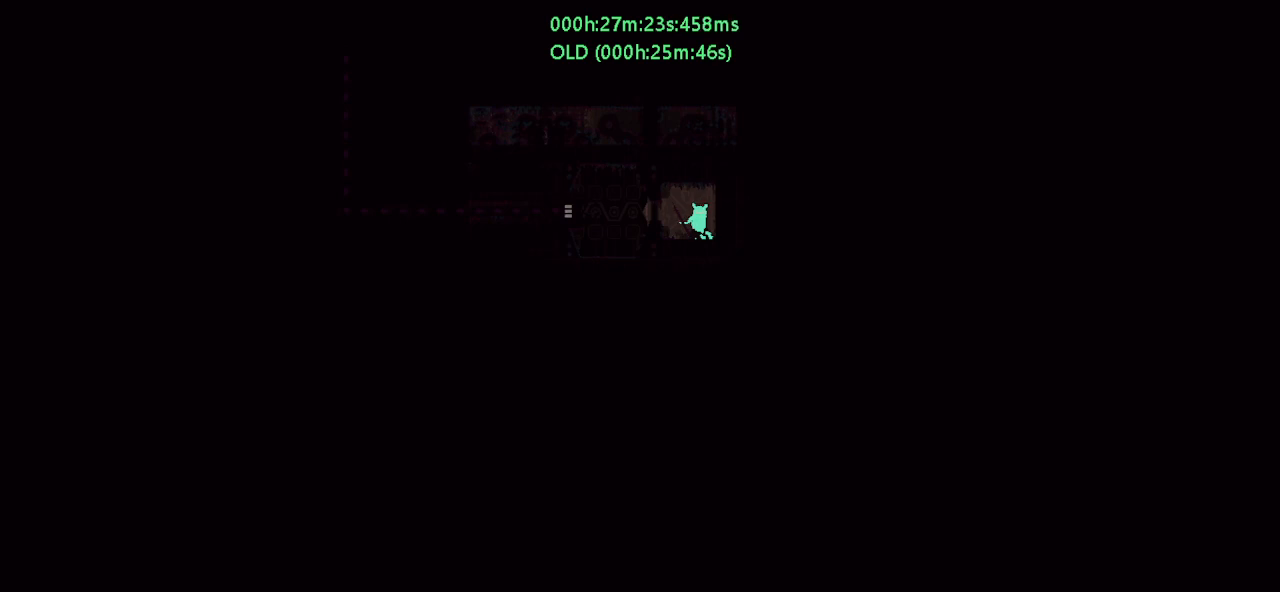
{"keys": ["g"], "events": []}
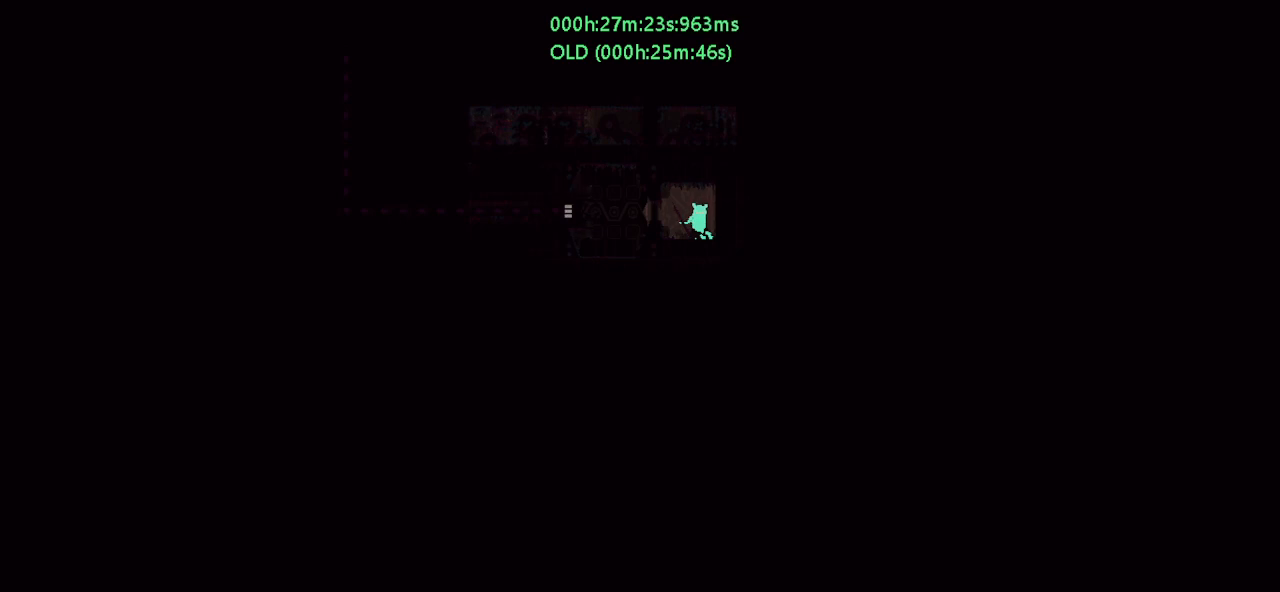
{"keys": ["g"], "events": [[350, "g", "up"], [450, "g", "down"]]}
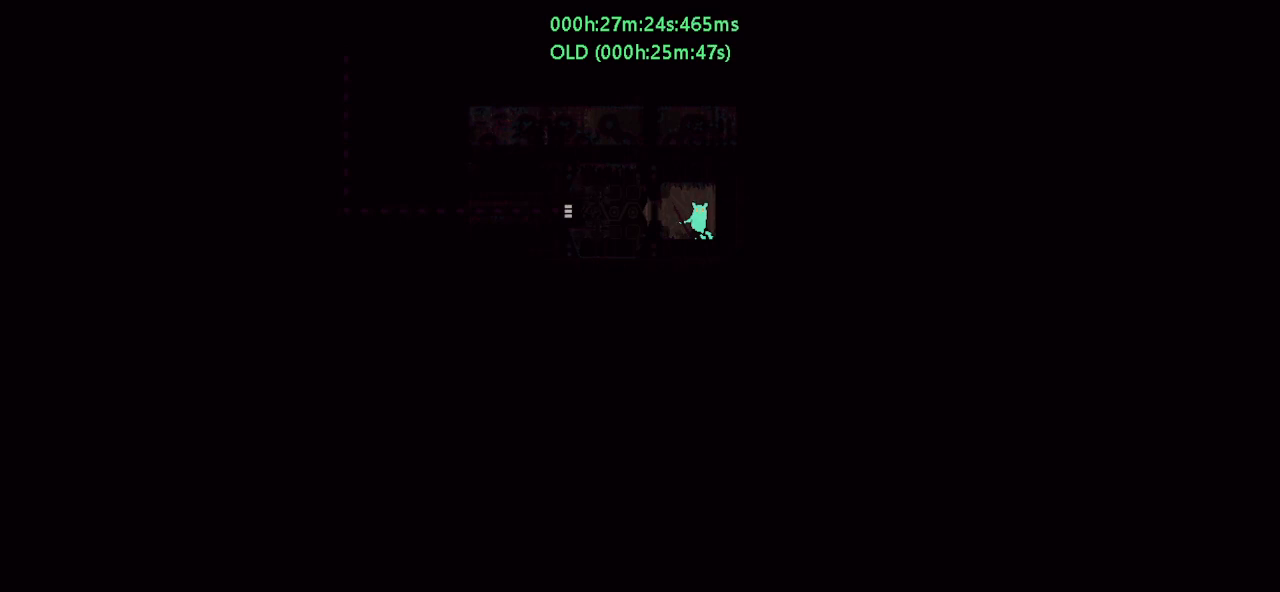
{"keys": ["g"], "events": []}
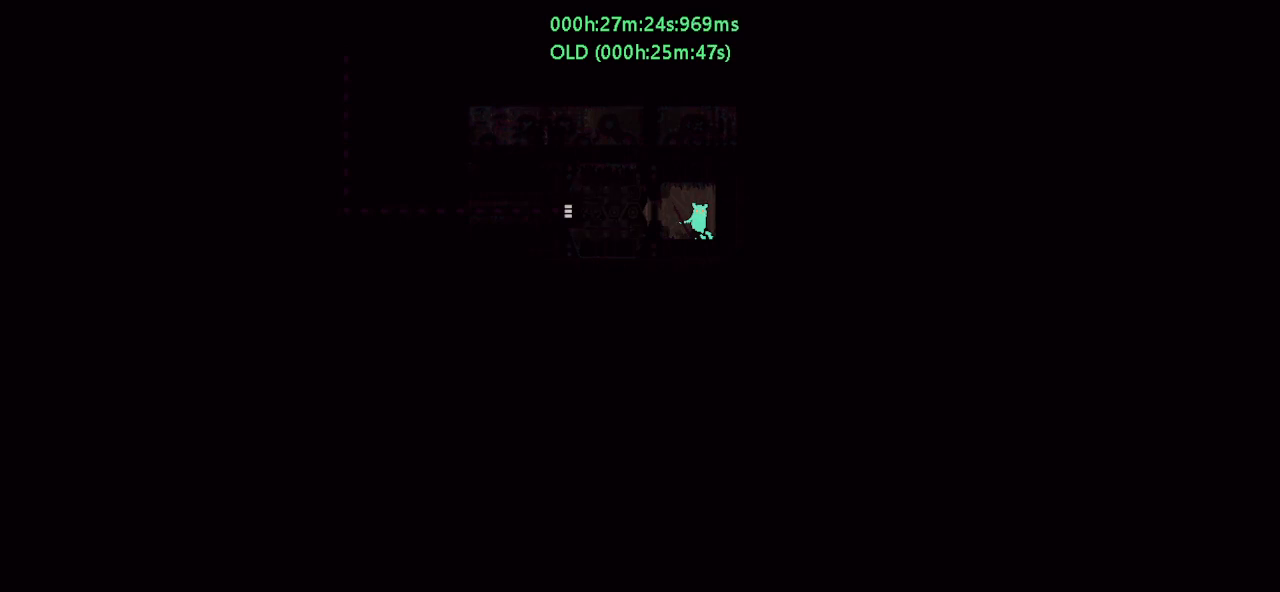
{"keys": ["g"], "events": []}
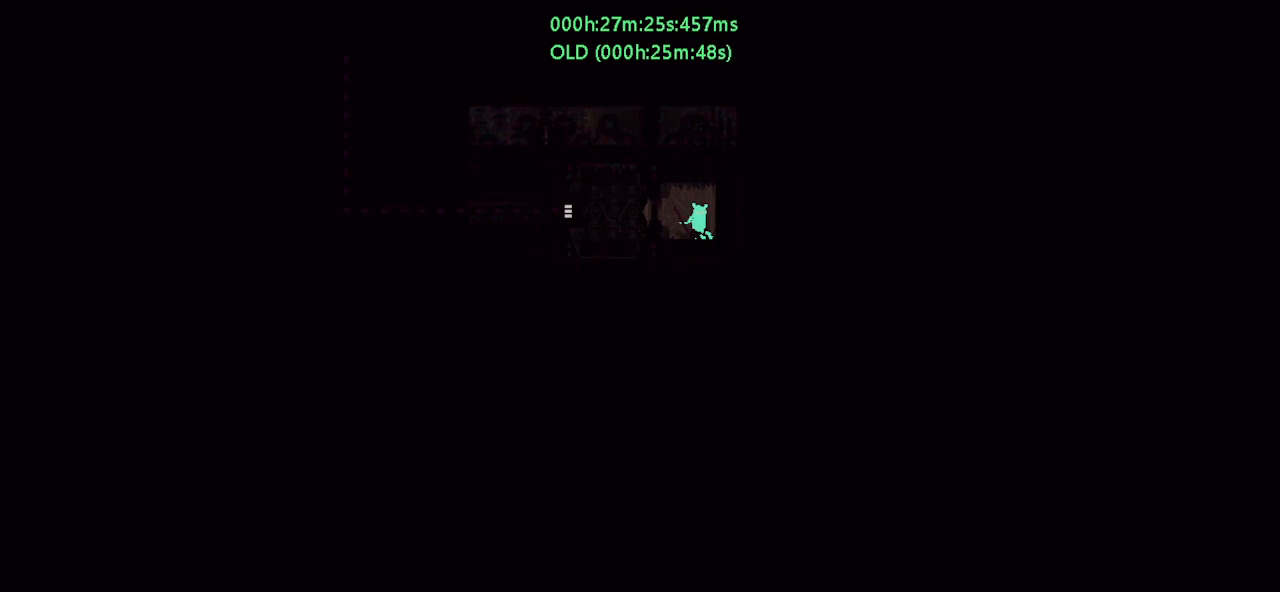
{"keys": ["g"], "events": []}
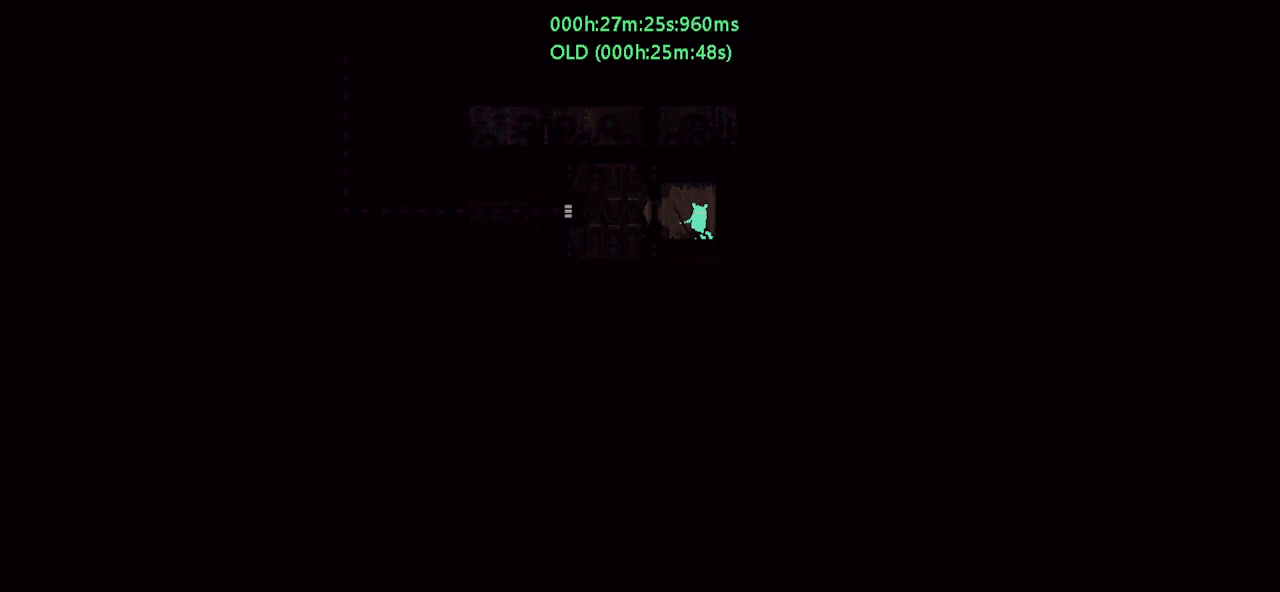
{"keys": ["g"], "events": []}
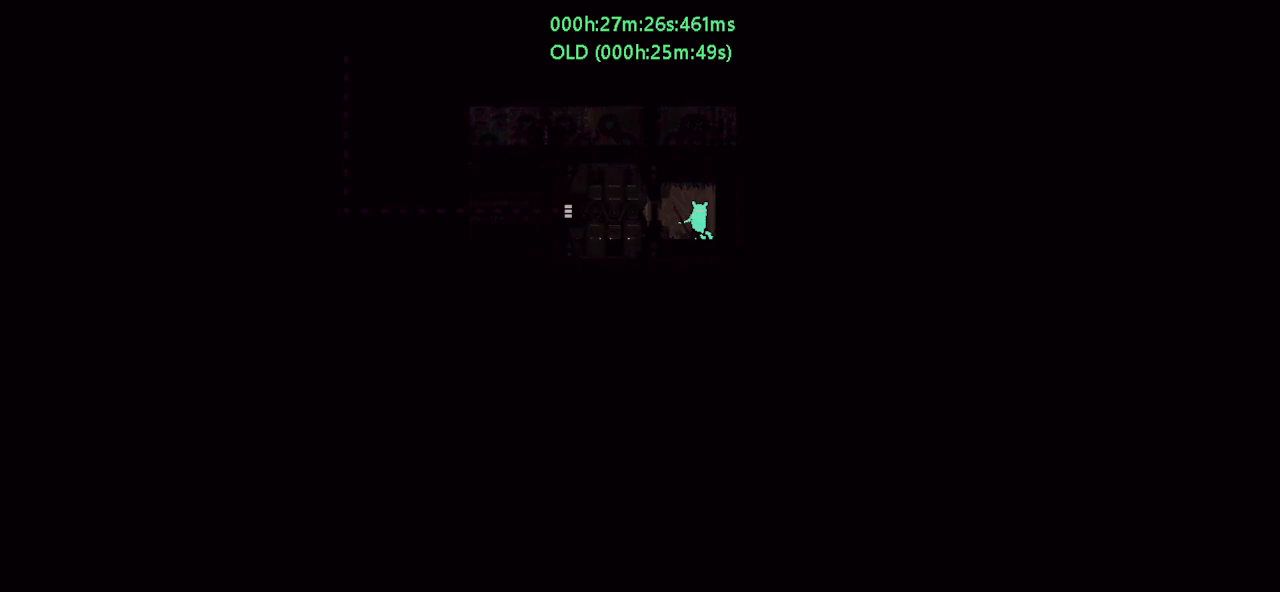
{"keys": ["g"], "events": []}
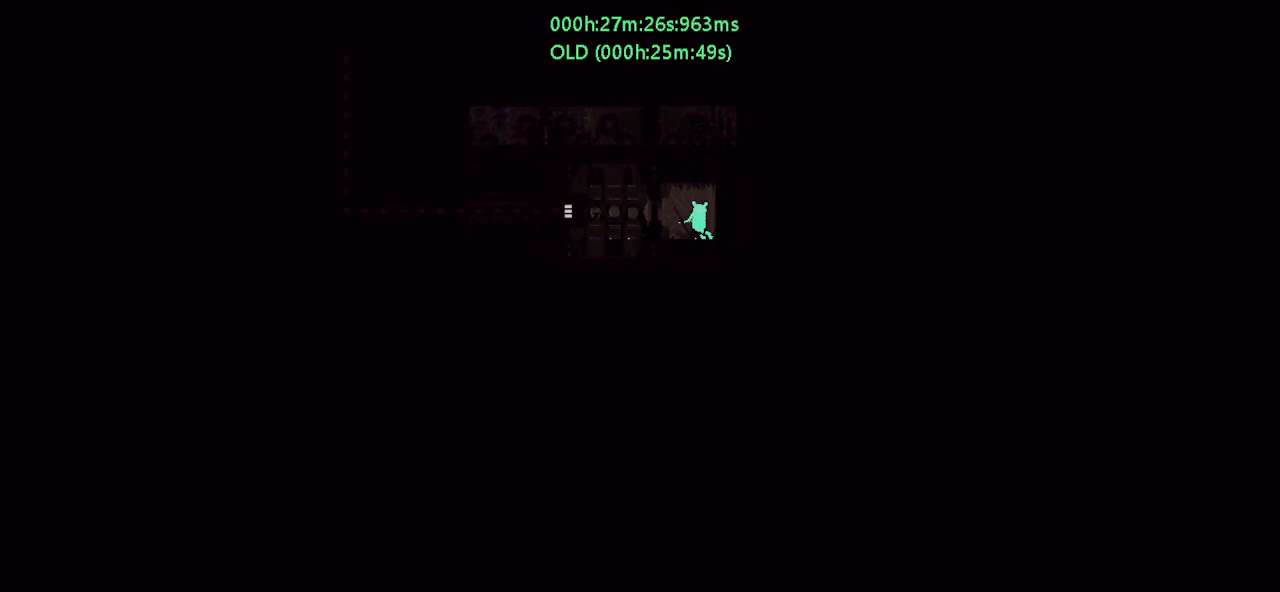
{"keys": [], "events": [[500, "g", "up"]]}
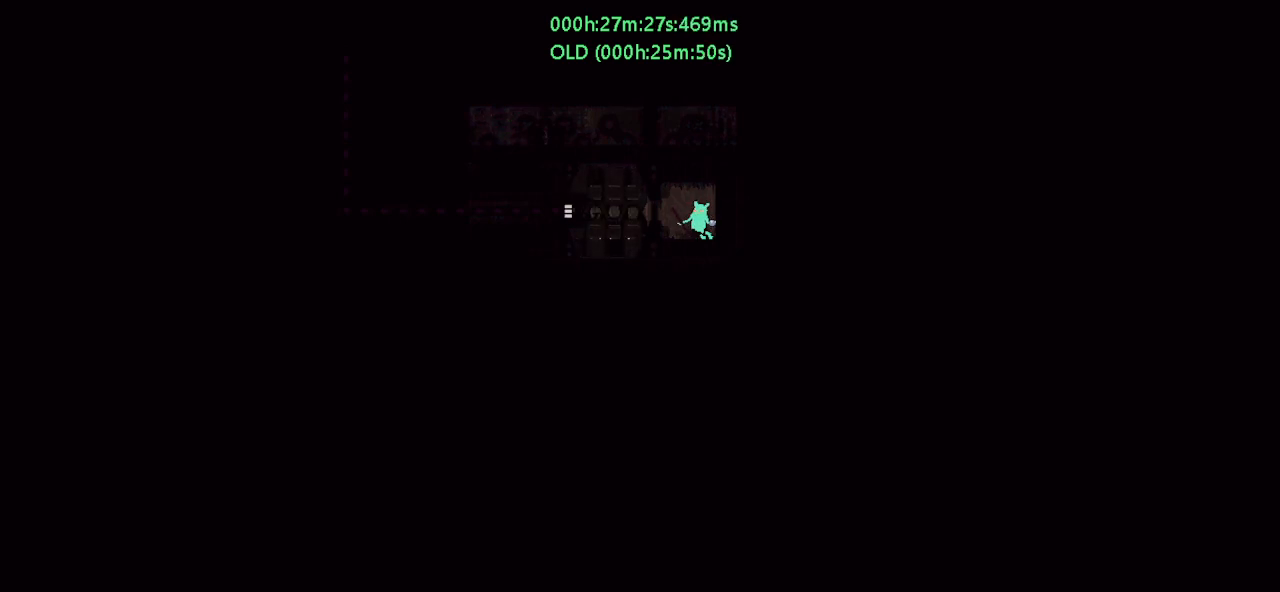
{"keys": [], "events": [[83, "g", "down"], [167, "g", "up"], [233, "g", "down"], [417, "g", "up"]]}
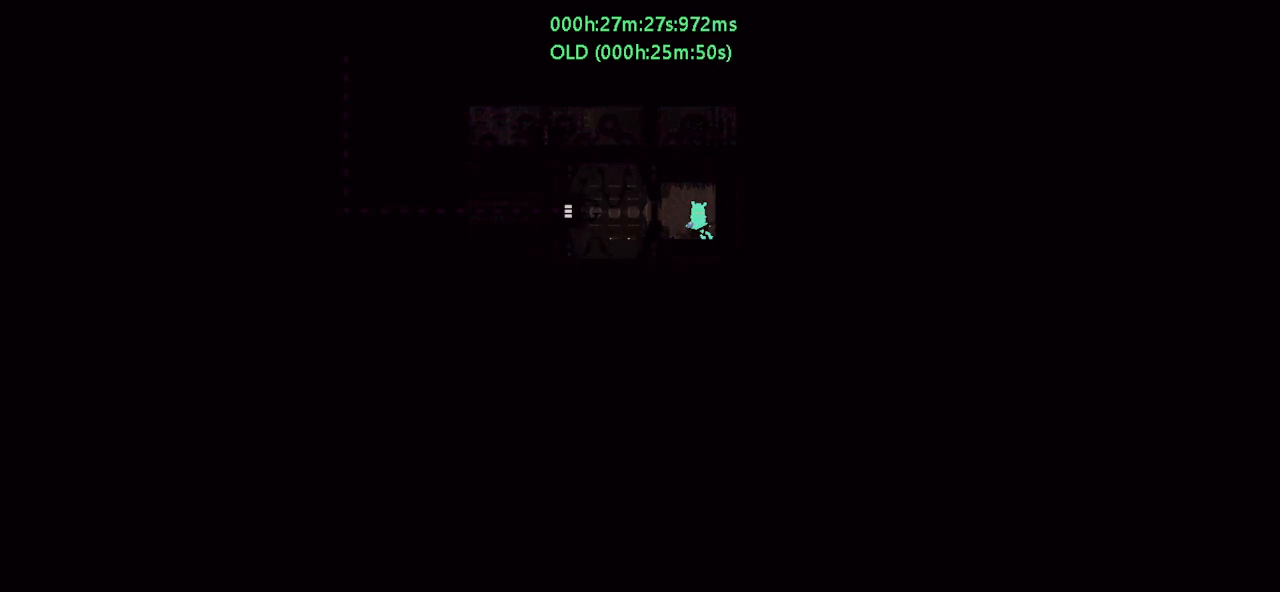
{"keys": ["down", "g"], "events": [[50, "down", "down"], [433, "g", "down"]]}
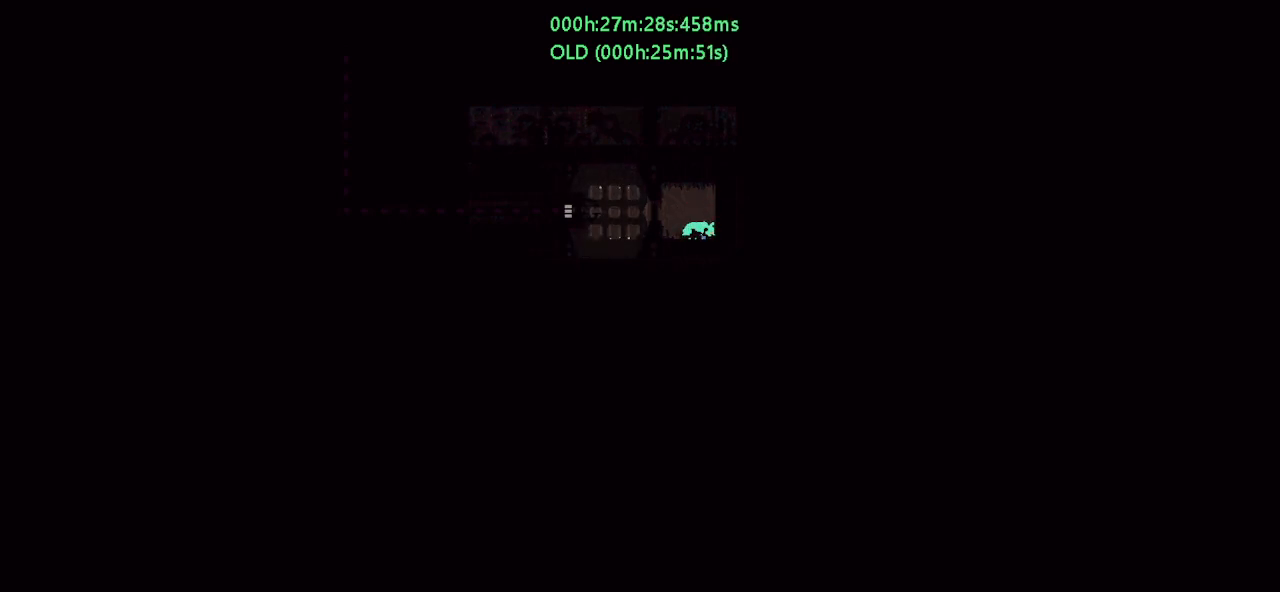
{"keys": [], "events": [[67, "g", "up"], [133, "down", "up"], [217, "up", "down"], [433, "up", "up"]]}
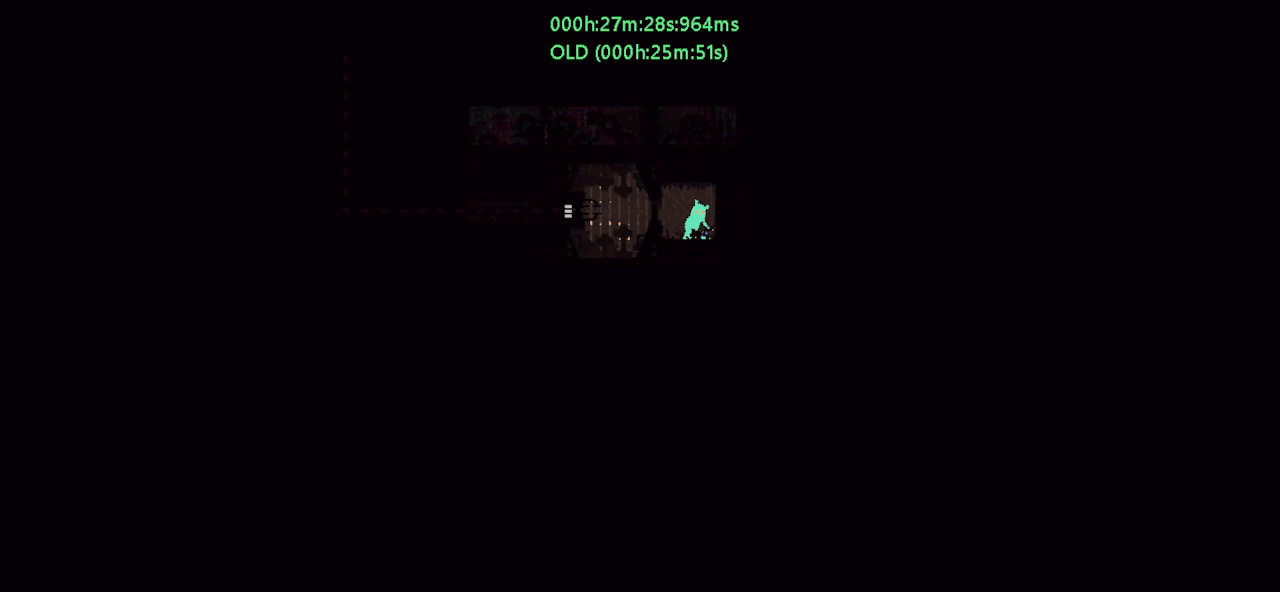
{"keys": [], "events": [[83, "left", "down"], [350, "left", "up"]]}
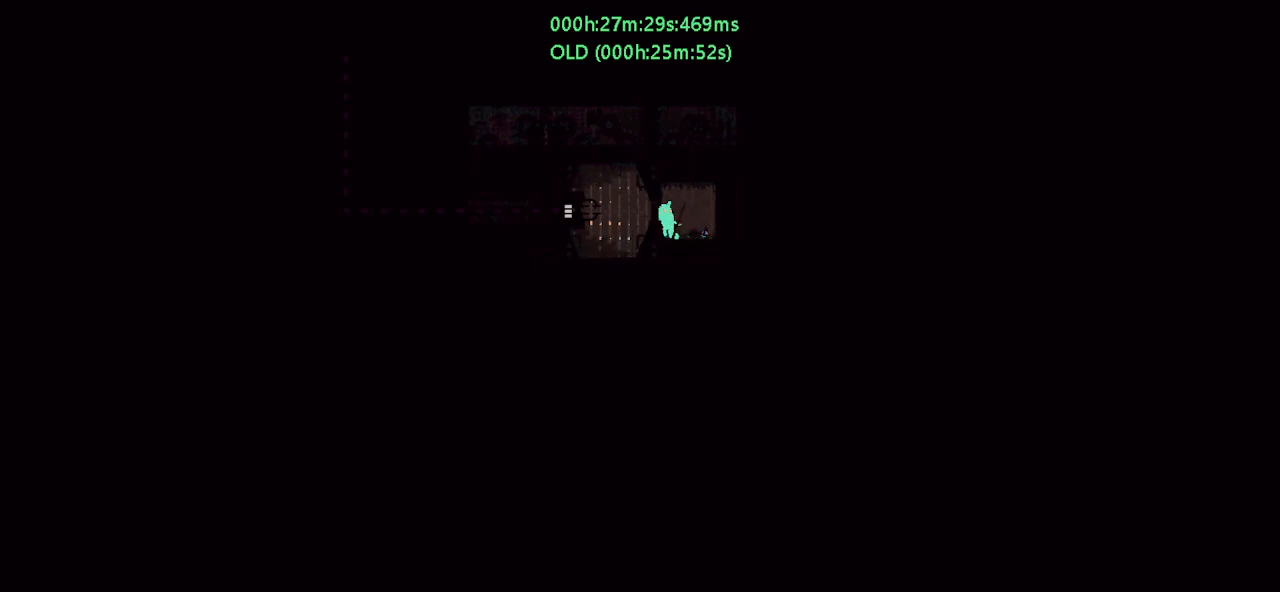
{"keys": ["g"], "events": [[267, "g", "down"], [350, "g", "up"], [417, "g", "down"]]}
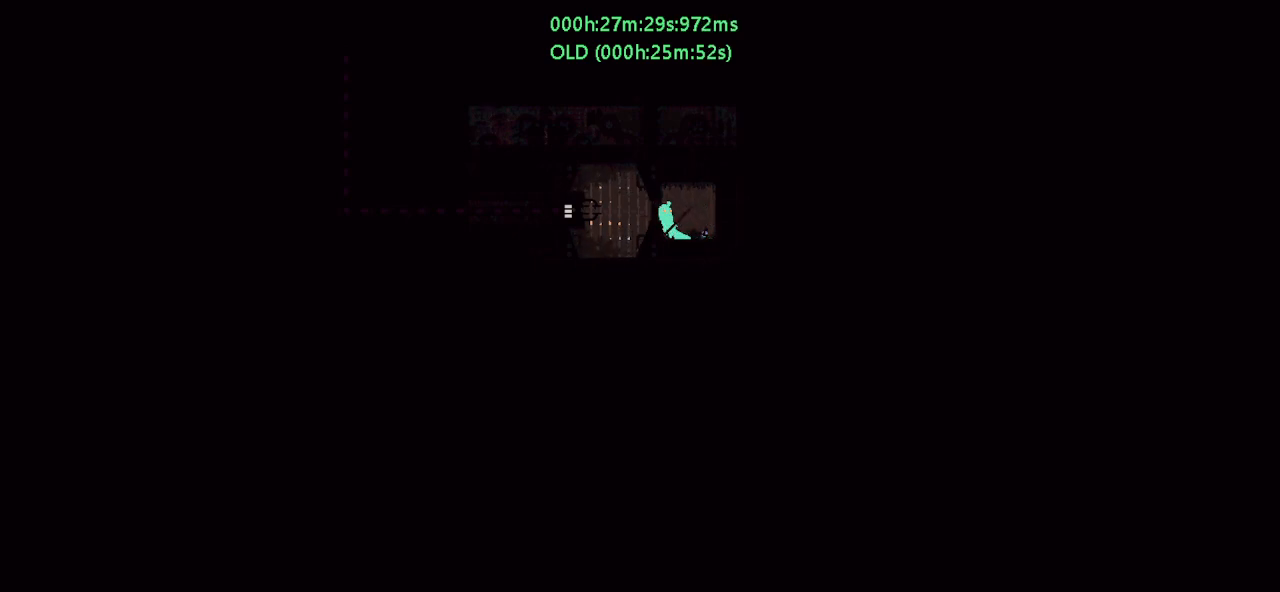
{"keys": [], "events": [[17, "g", "up"]]}
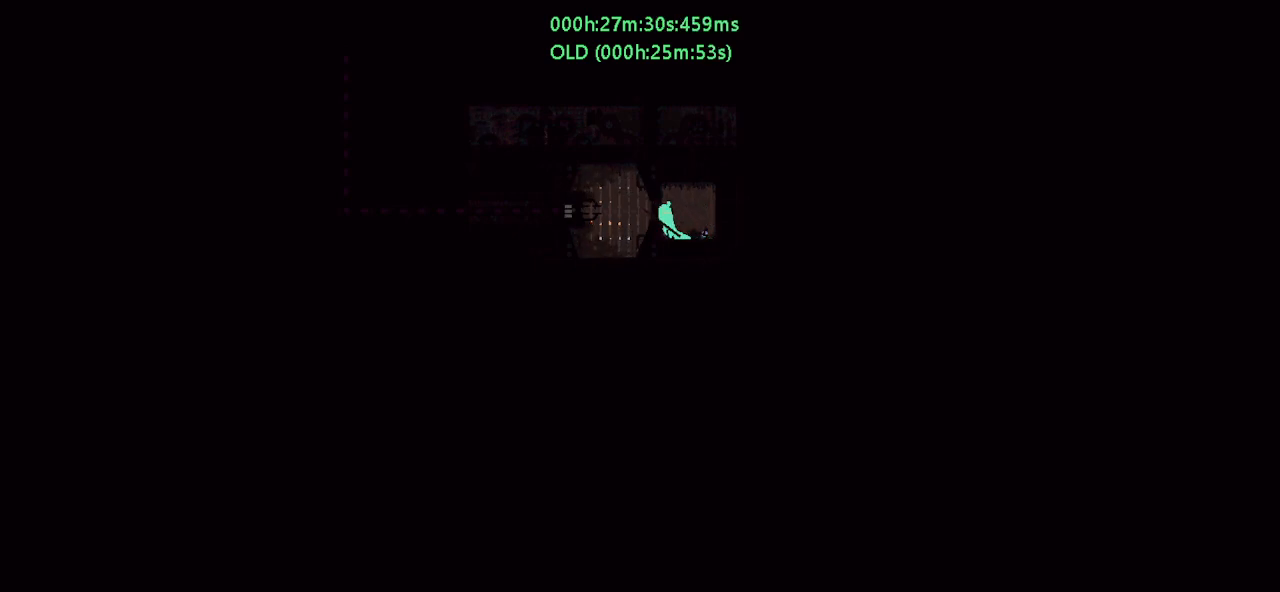
{"keys": [], "events": [[150, "right", "down"], [300, "right", "up"]]}
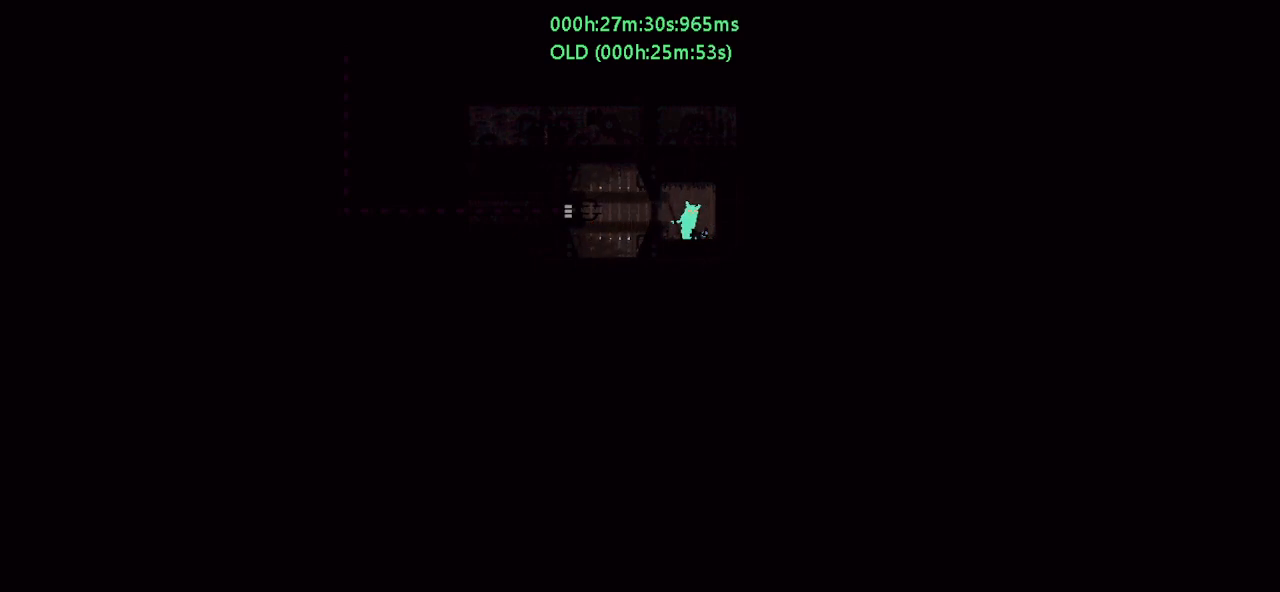
{"keys": ["left"], "events": [[17, "left", "down"]]}
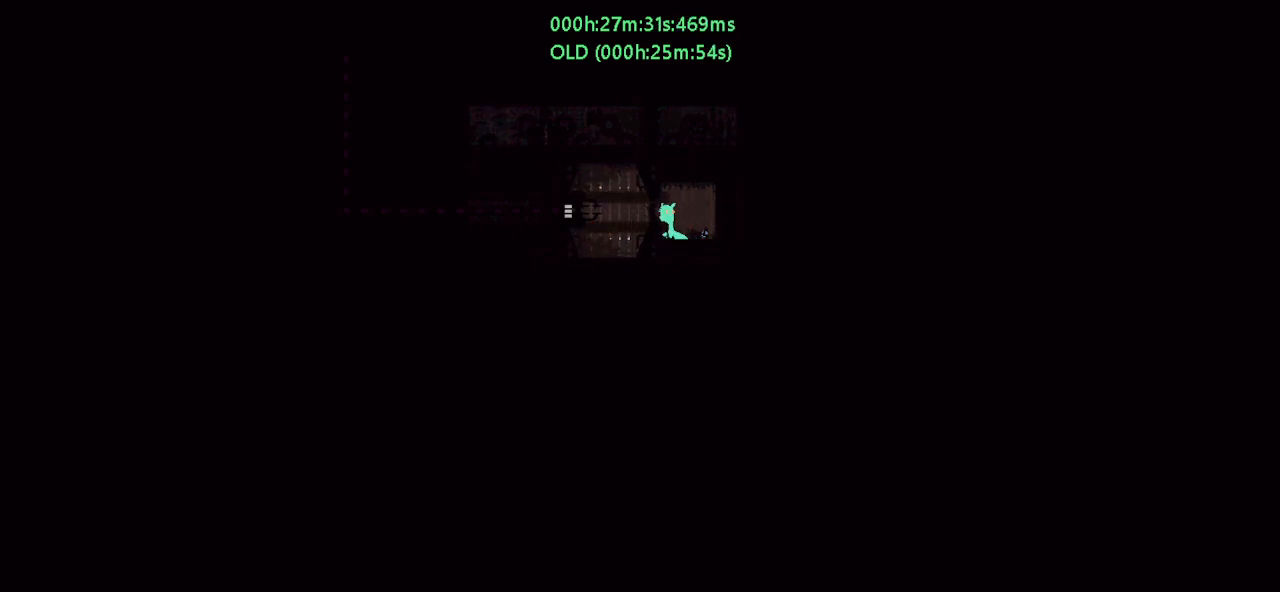
{"keys": ["left"], "events": []}
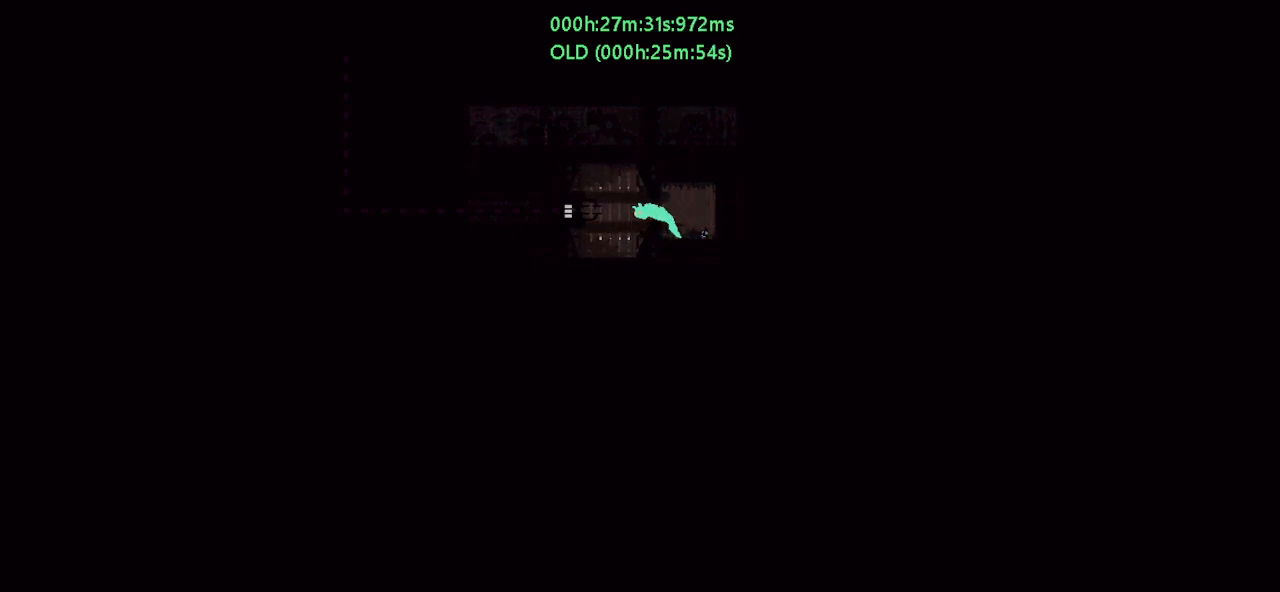
{"keys": ["left"], "events": []}
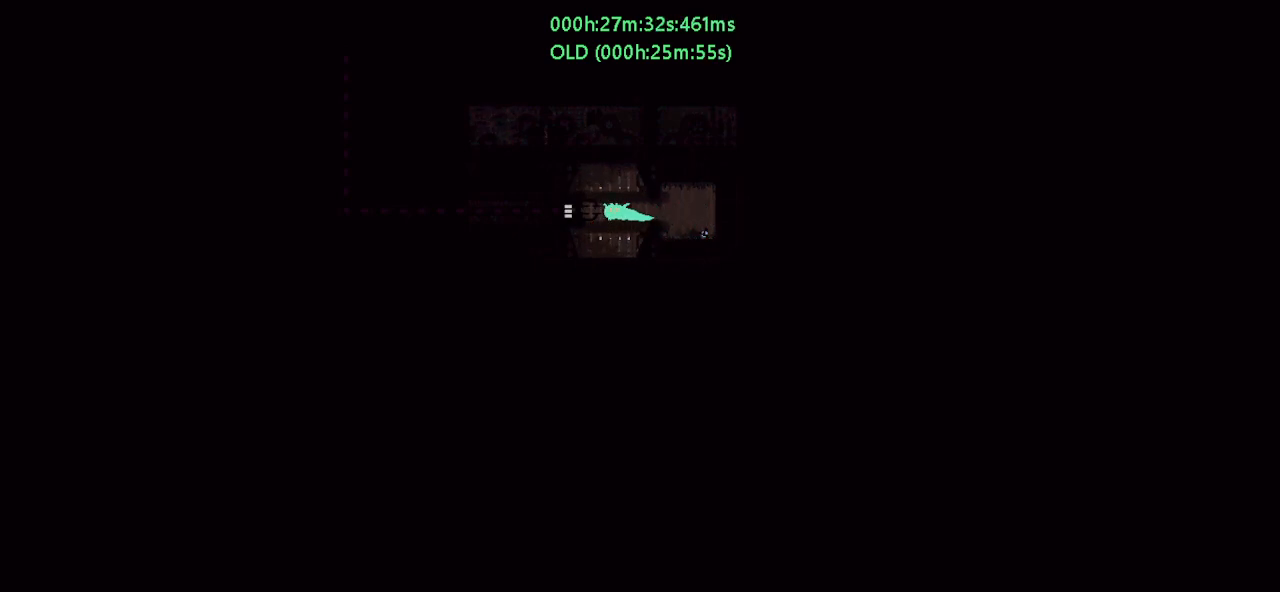
{"keys": ["left"], "events": []}
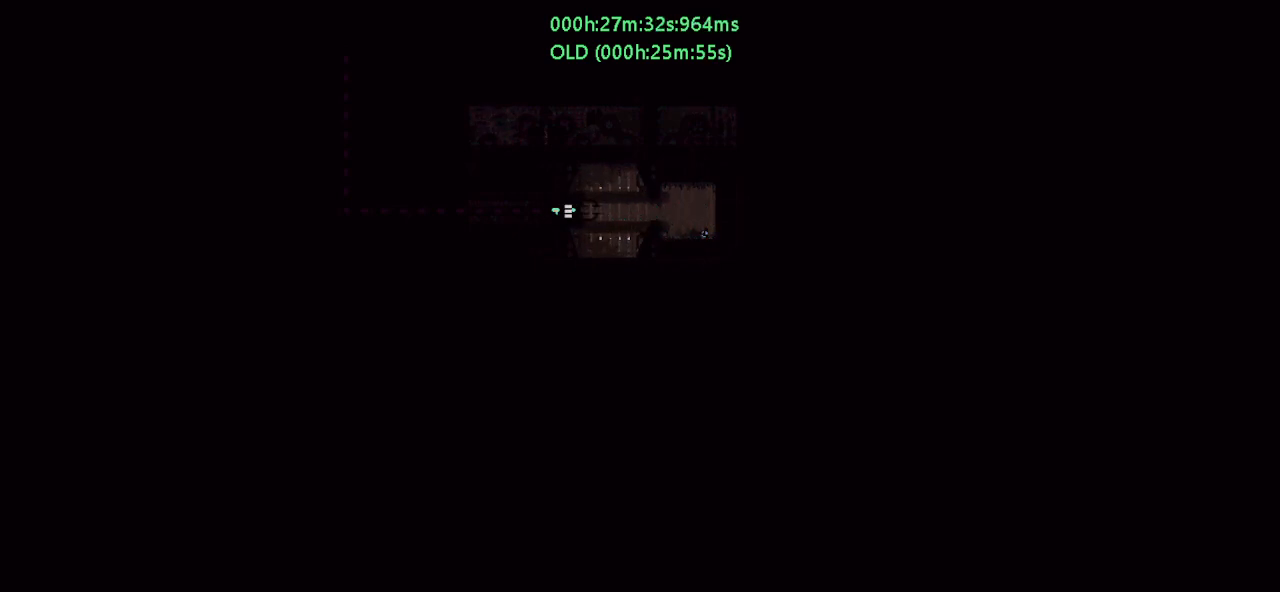
{"keys": ["left"], "events": []}
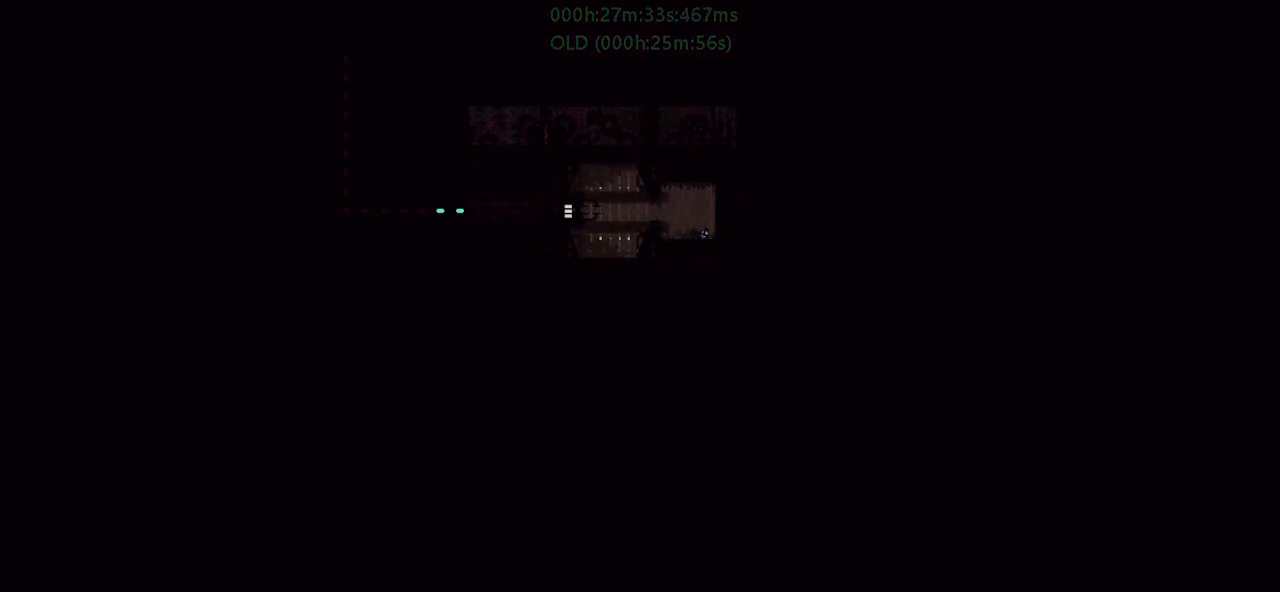
{"keys": ["left"], "events": []}
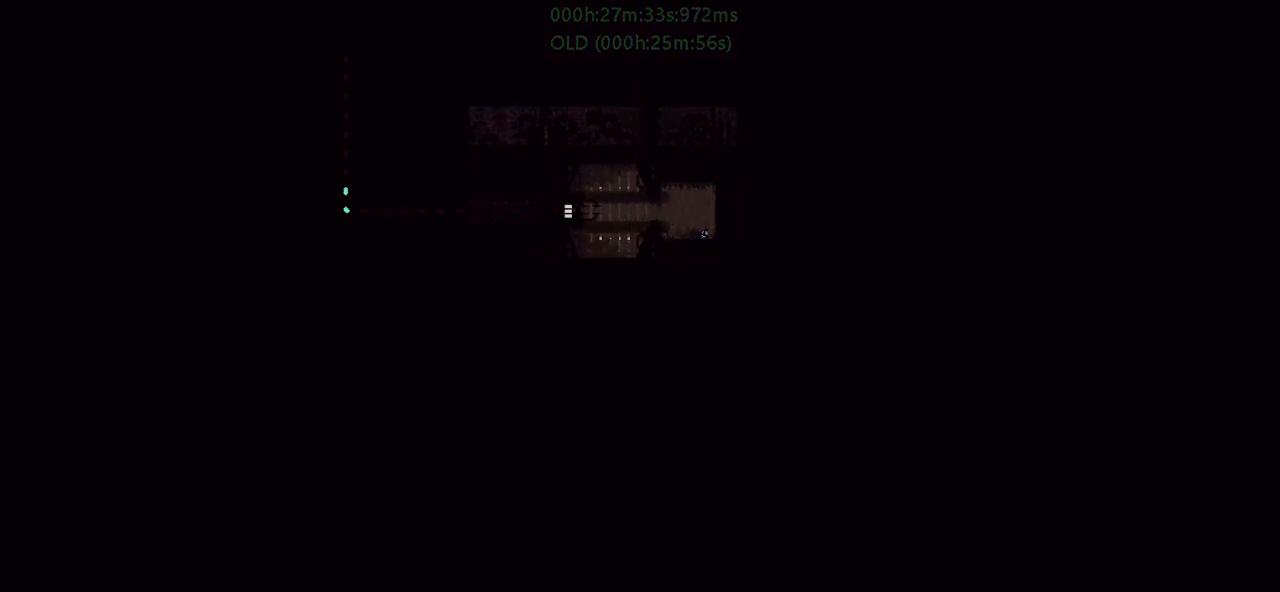
{"keys": ["left"], "events": []}